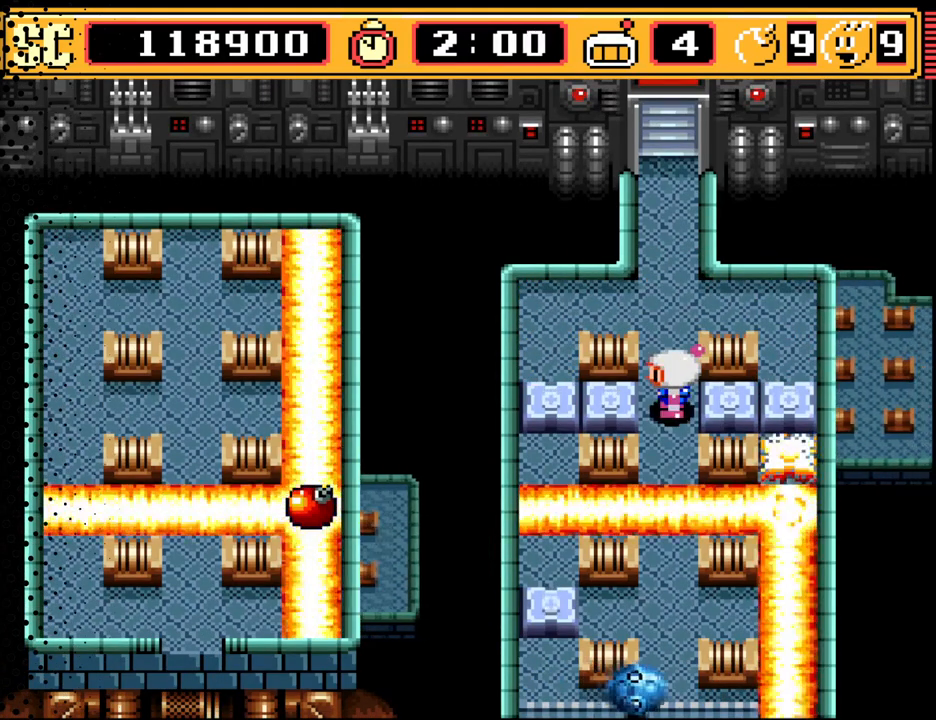
Gameplay with a controller (Nintendo layout); each line is a JSON object with the inputs held at the frame after it. "events" lists button and stick changes between this image and that frame as [ms after this image, input, new state], when the widget could be followed in between. Not read: L3 R3.
{"buttons": [], "events": []}
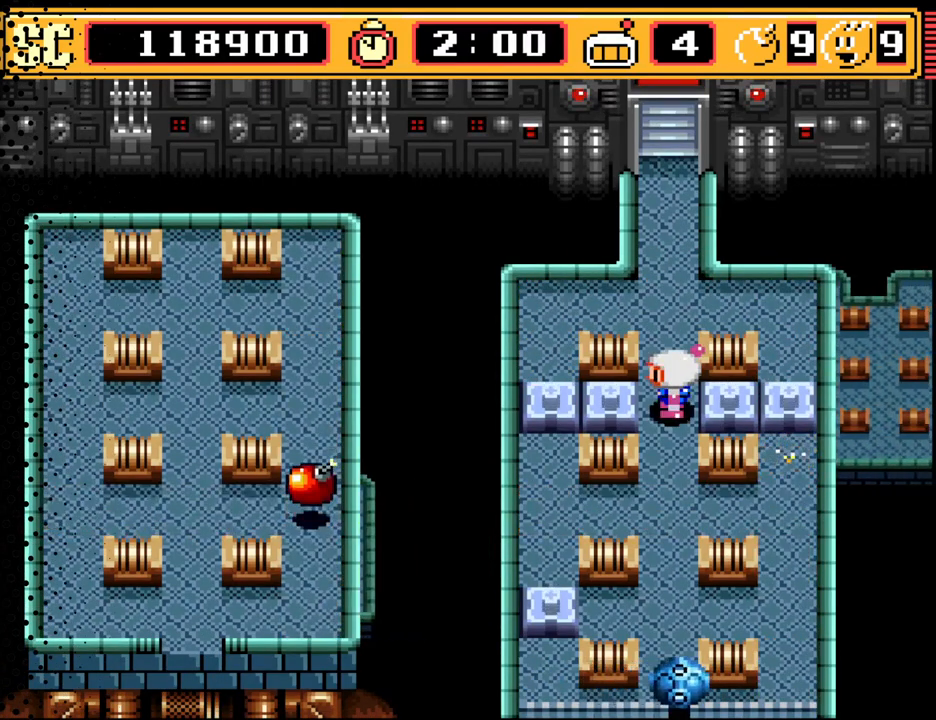
{"buttons": [], "events": [[233, "DPAD_LEFT", "down"], [500, "DPAD_LEFT", "up"]]}
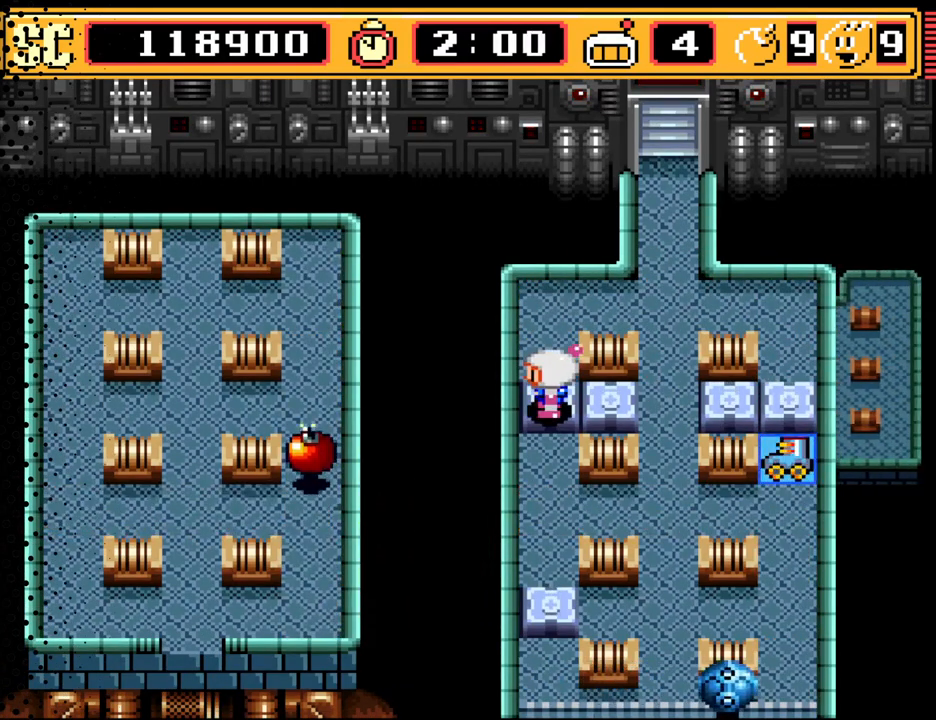
{"buttons": ["DPAD_UP"], "events": [[100, "DPAD_DOWN", "down"], [233, "DPAD_DOWN", "up"], [367, "A", "down"], [500, "A", "up"], [500, "DPAD_UP", "down"]]}
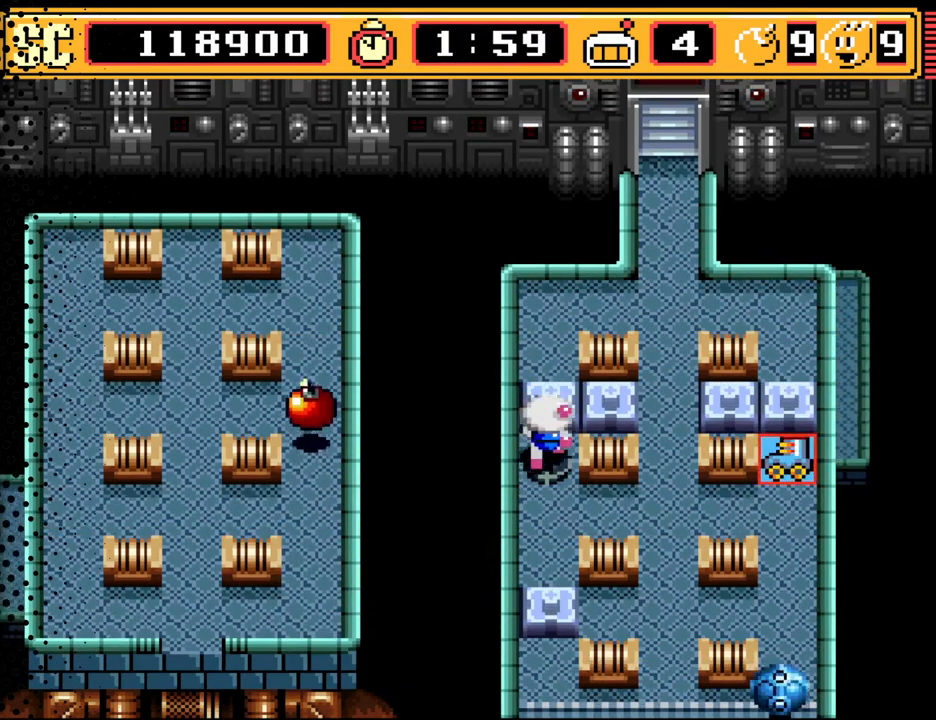
{"buttons": ["DPAD_RIGHT"], "events": [[300, "DPAD_RIGHT", "down"], [300, "DPAD_UP", "up"]]}
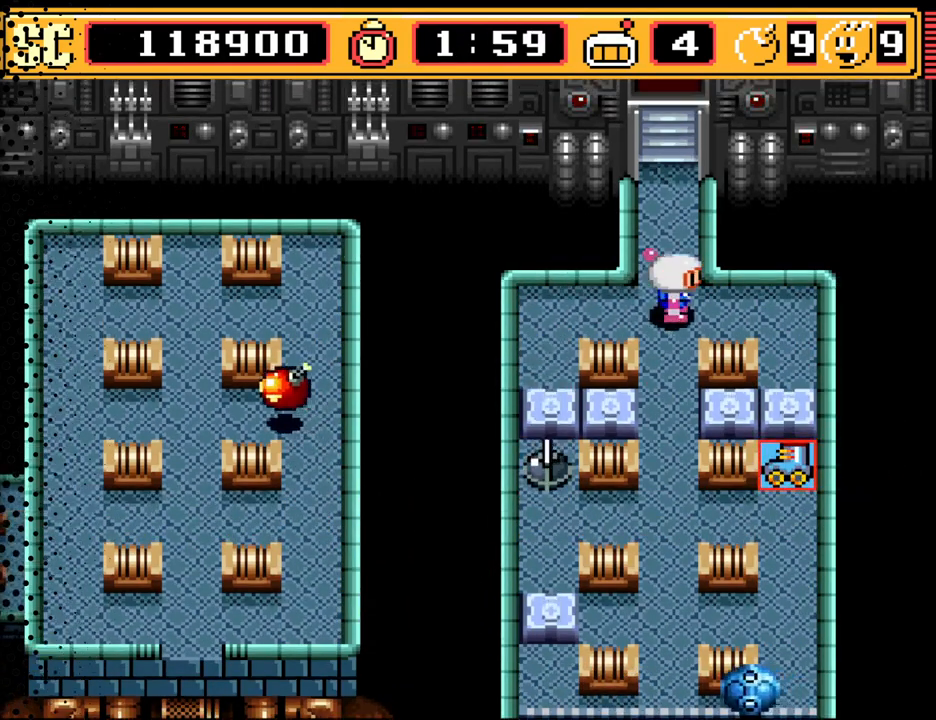
{"buttons": [], "events": [[167, "DPAD_DOWN", "down"], [233, "DPAD_RIGHT", "up"], [367, "DPAD_DOWN", "up"]]}
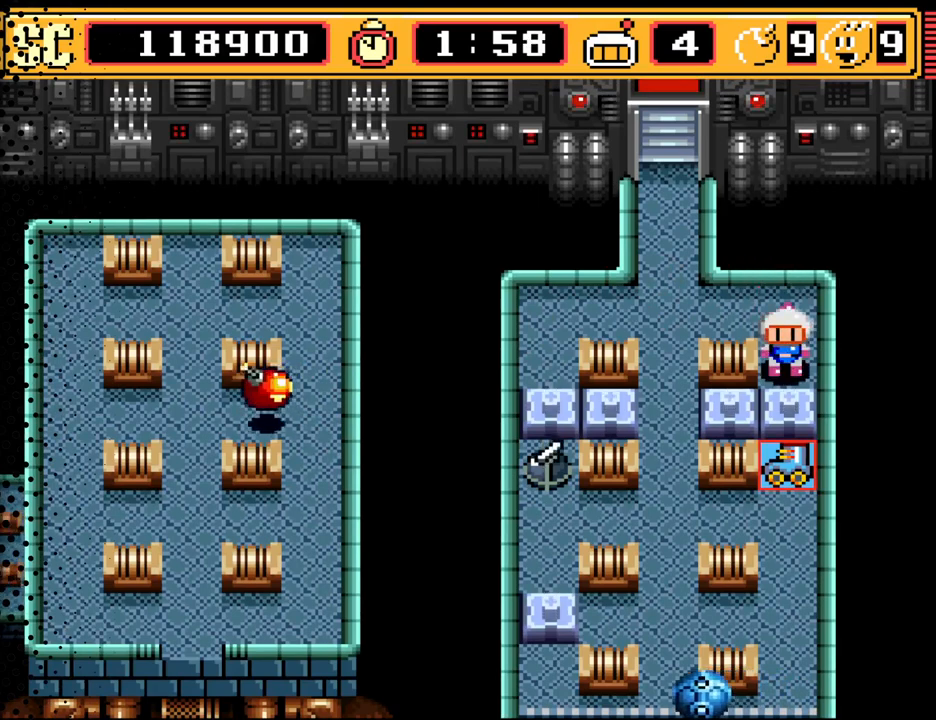
{"buttons": [], "events": [[100, "DPAD_DOWN", "down"], [300, "DPAD_DOWN", "up"]]}
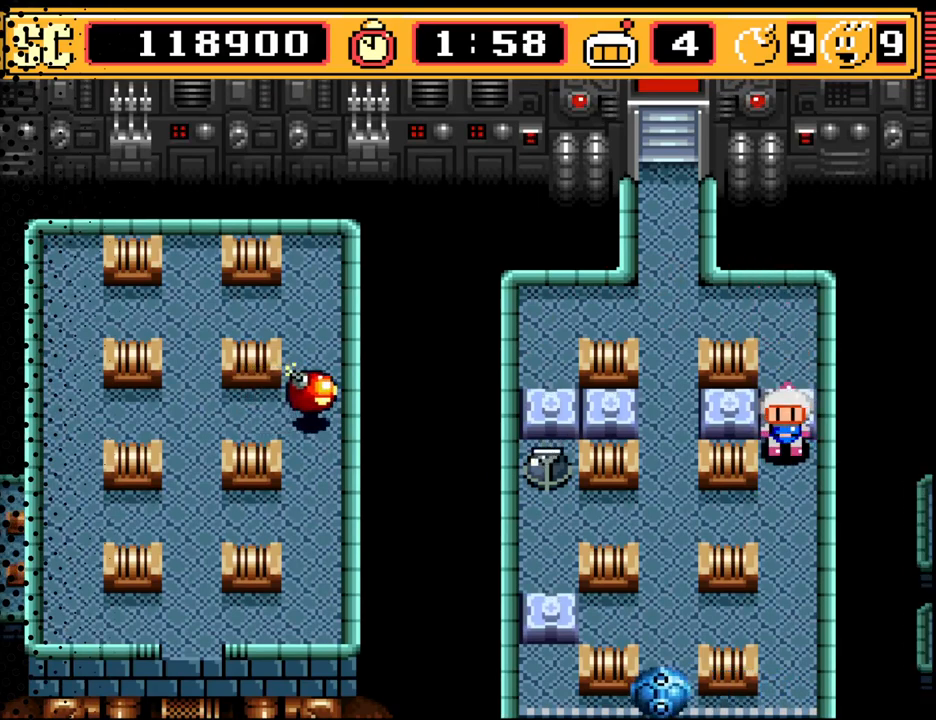
{"buttons": [], "events": [[133, "B", "down"], [267, "B", "up"]]}
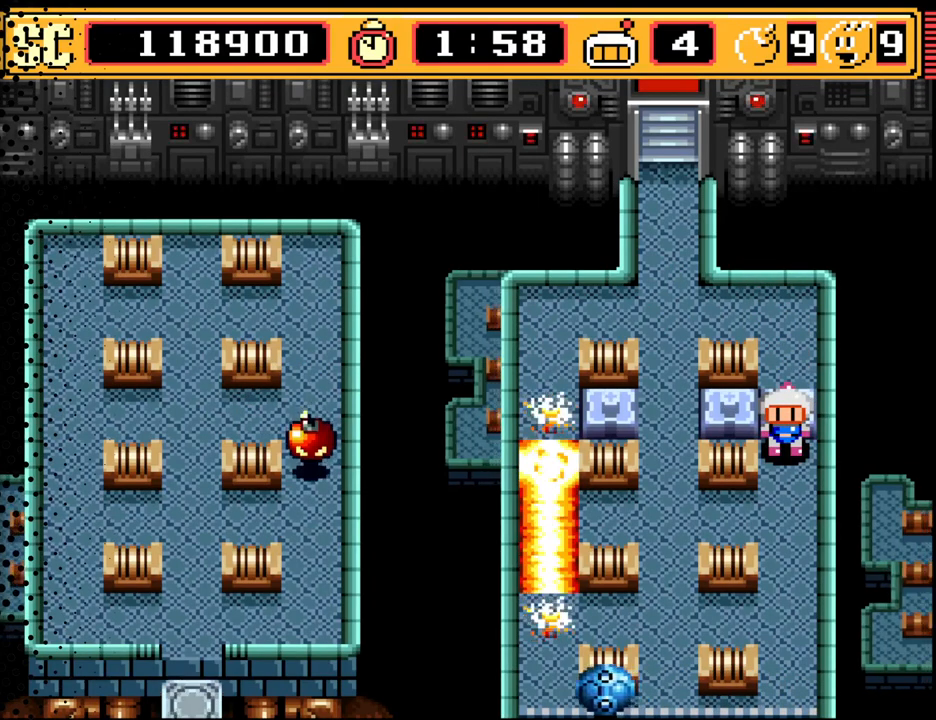
{"buttons": [], "events": [[133, "DPAD_DOWN", "down"], [233, "DPAD_DOWN", "up"]]}
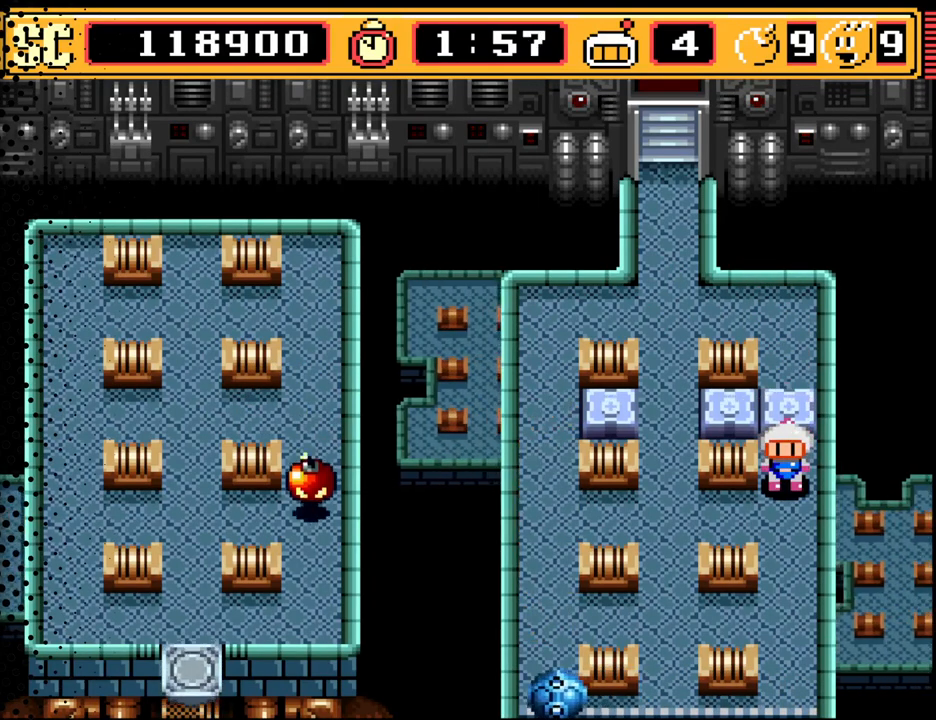
{"buttons": ["DPAD_LEFT"], "events": [[133, "A", "down"], [200, "A", "up"], [400, "DPAD_DOWN", "down"], [433, "DPAD_LEFT", "down"], [467, "DPAD_DOWN", "up"]]}
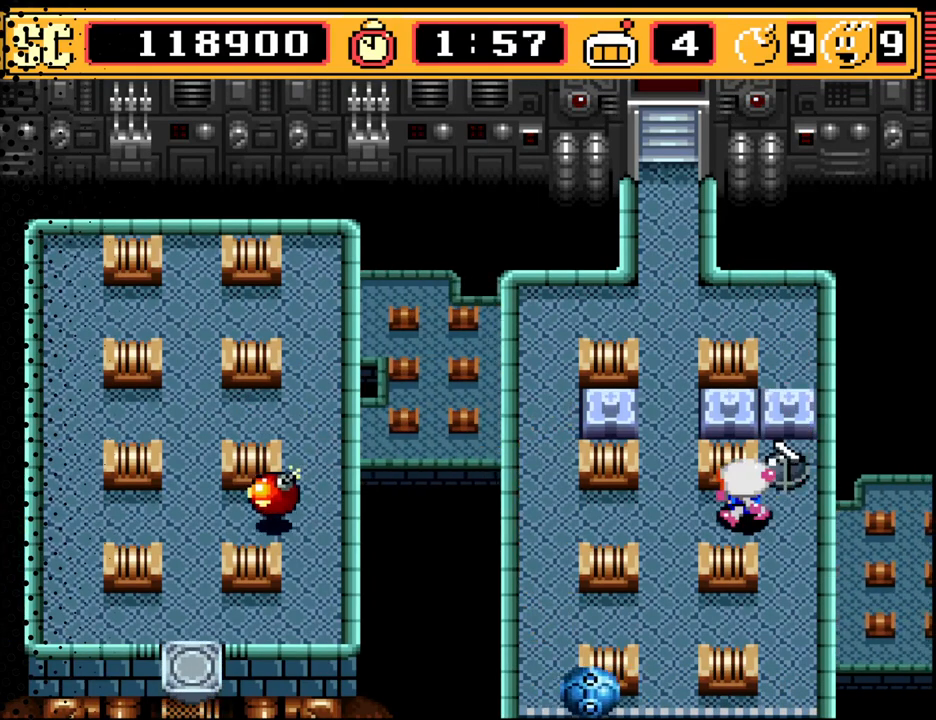
{"buttons": [], "events": [[167, "DPAD_LEFT", "up"], [200, "DPAD_UP", "down"], [433, "DPAD_UP", "up"]]}
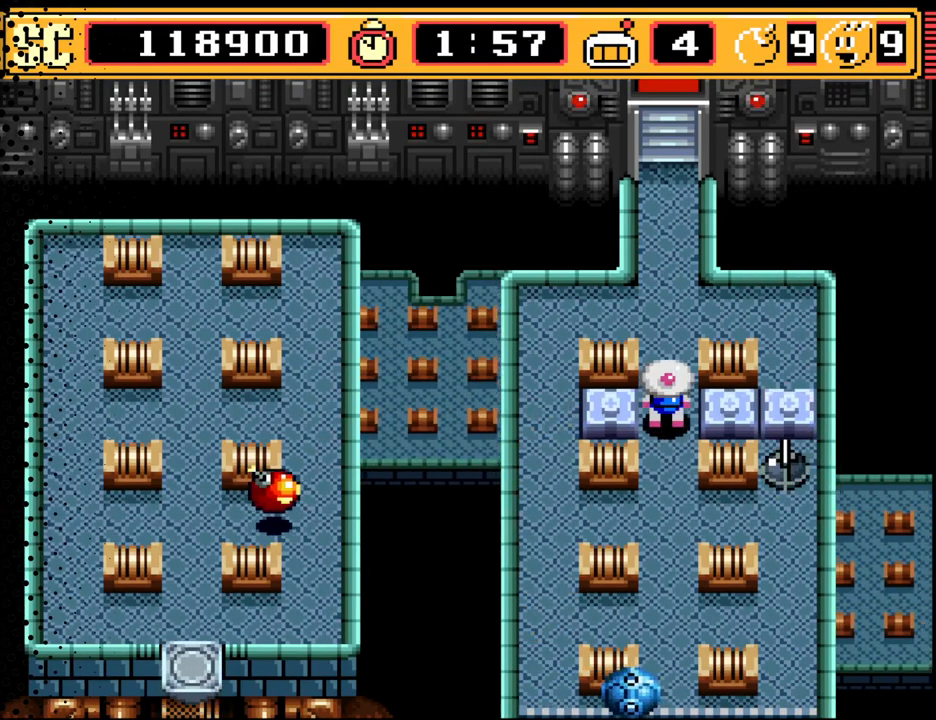
{"buttons": [], "events": [[167, "B", "down"], [267, "B", "up"]]}
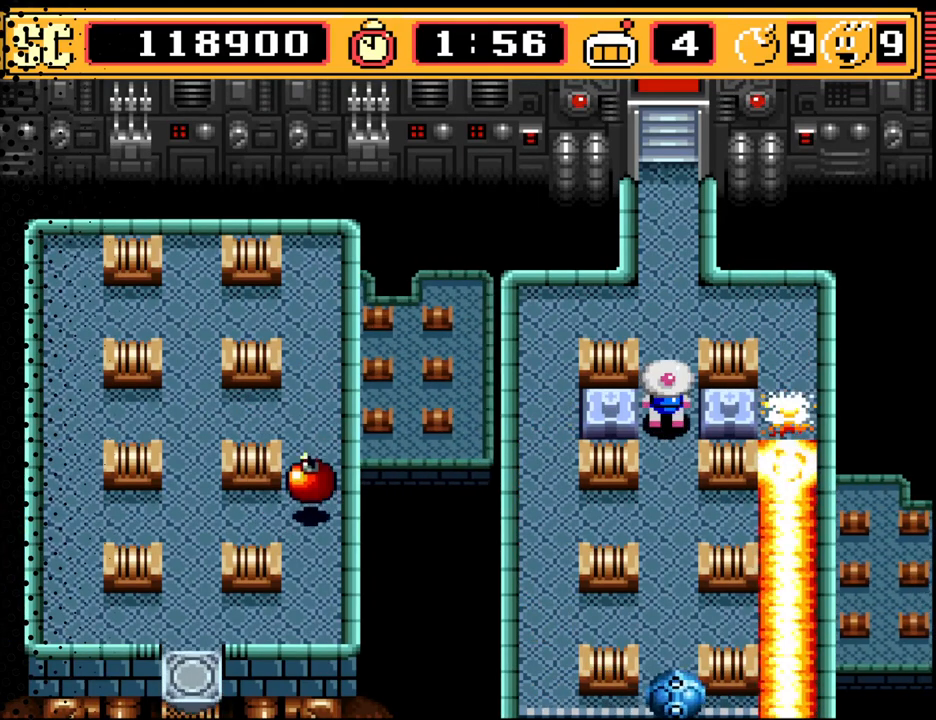
{"buttons": [], "events": [[67, "DPAD_LEFT", "down"], [333, "DPAD_LEFT", "up"]]}
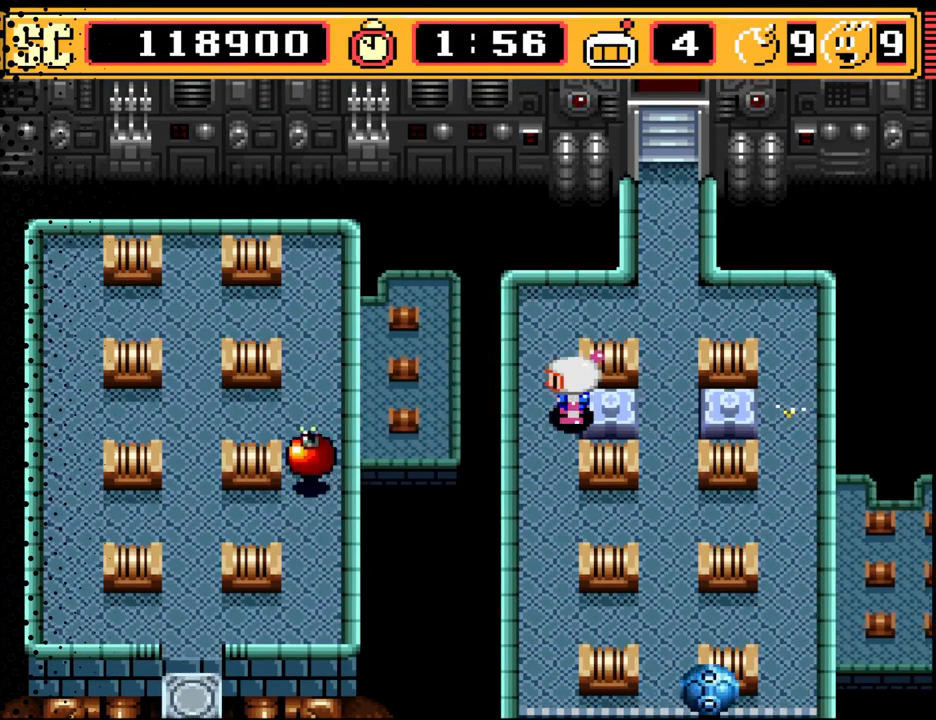
{"buttons": [], "events": [[200, "DPAD_LEFT", "down"], [300, "DPAD_LEFT", "up"], [400, "A", "down"], [500, "A", "up"]]}
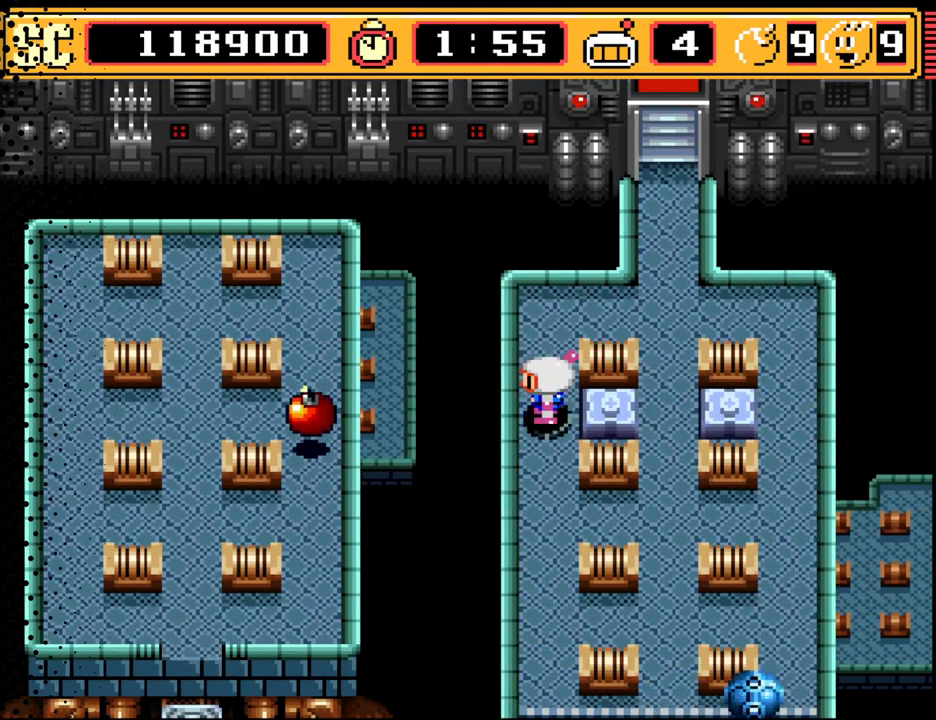
{"buttons": ["DPAD_RIGHT"], "events": [[67, "DPAD_RIGHT", "down"]]}
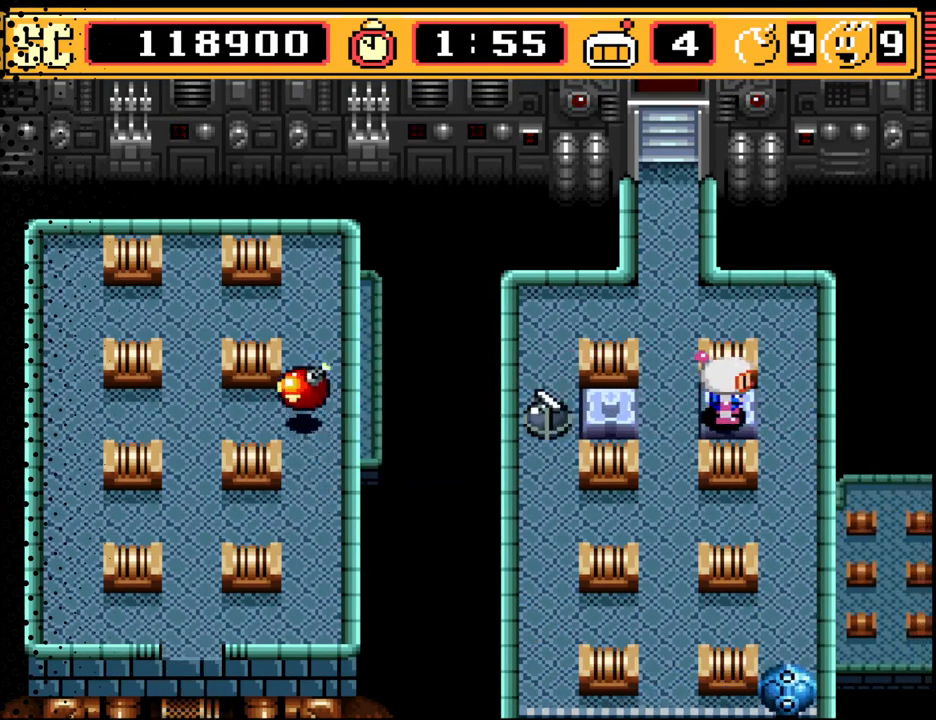
{"buttons": [], "events": [[200, "DPAD_RIGHT", "up"], [267, "B", "down"], [400, "B", "up"]]}
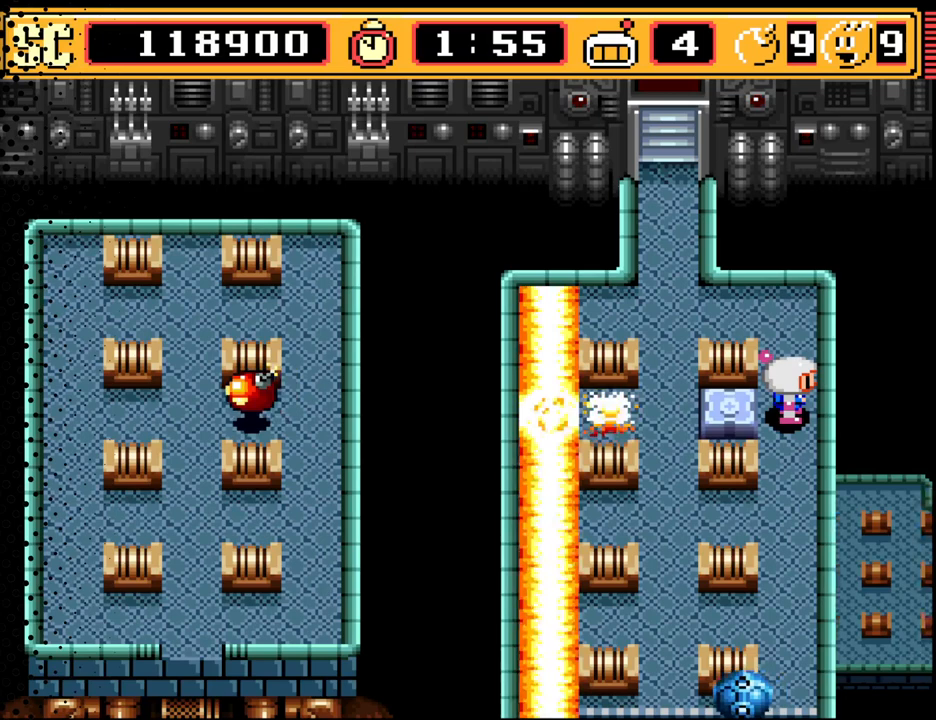
{"buttons": [], "events": []}
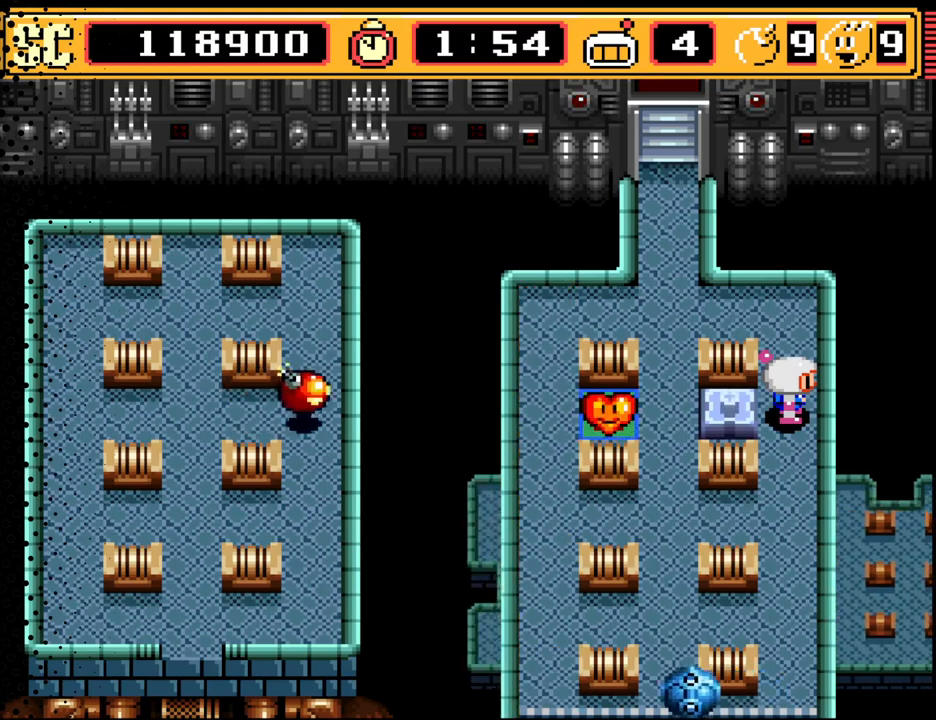
{"buttons": [], "events": [[33, "DPAD_LEFT", "down"], [100, "A", "down"], [100, "DPAD_LEFT", "up"], [200, "A", "up"]]}
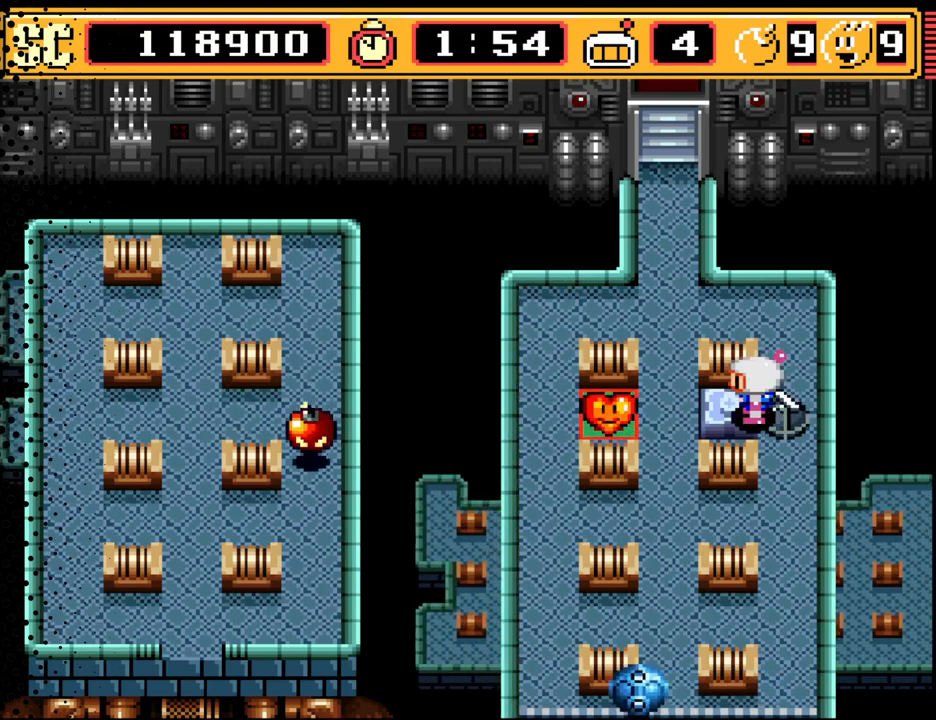
{"buttons": ["DPAD_UP"], "events": [[33, "DPAD_LEFT", "down"], [400, "DPAD_LEFT", "up"], [500, "DPAD_UP", "down"]]}
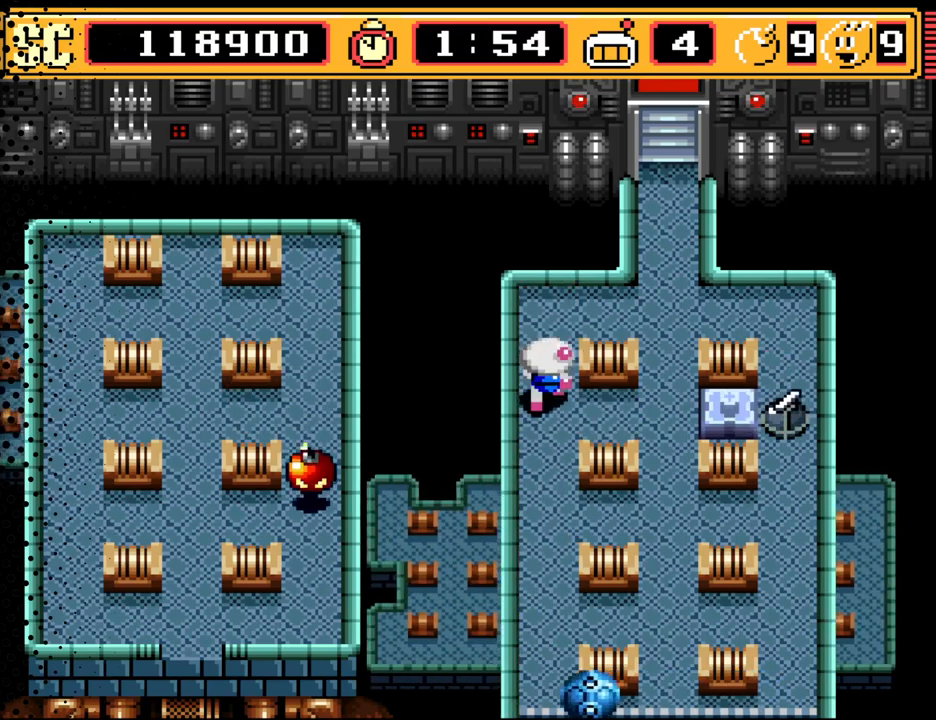
{"buttons": [], "events": [[167, "DPAD_UP", "up"], [333, "B", "down"], [500, "B", "up"]]}
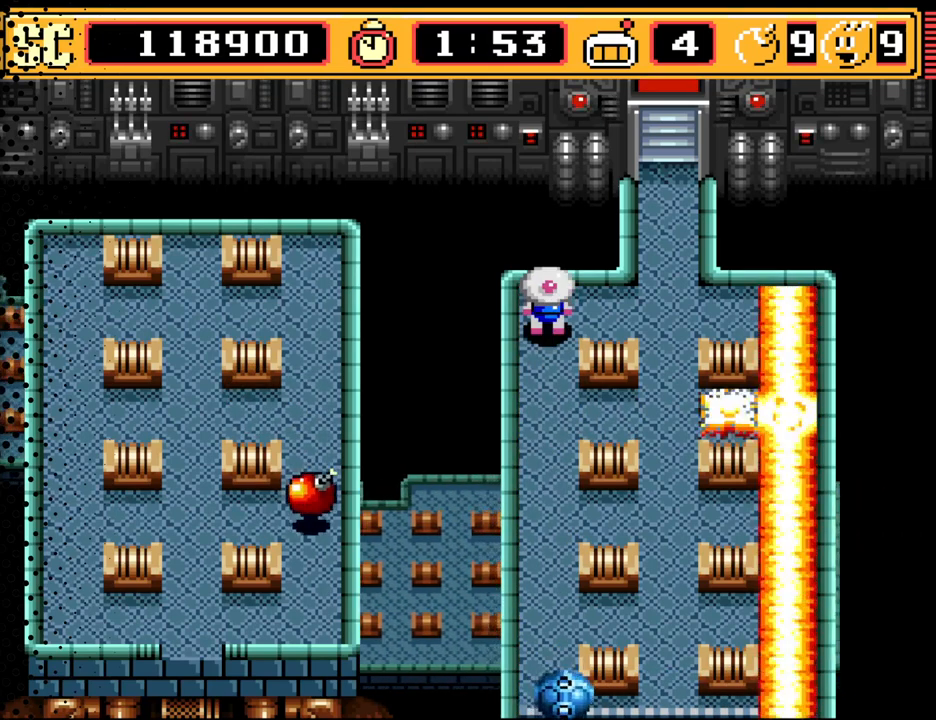
{"buttons": [], "events": []}
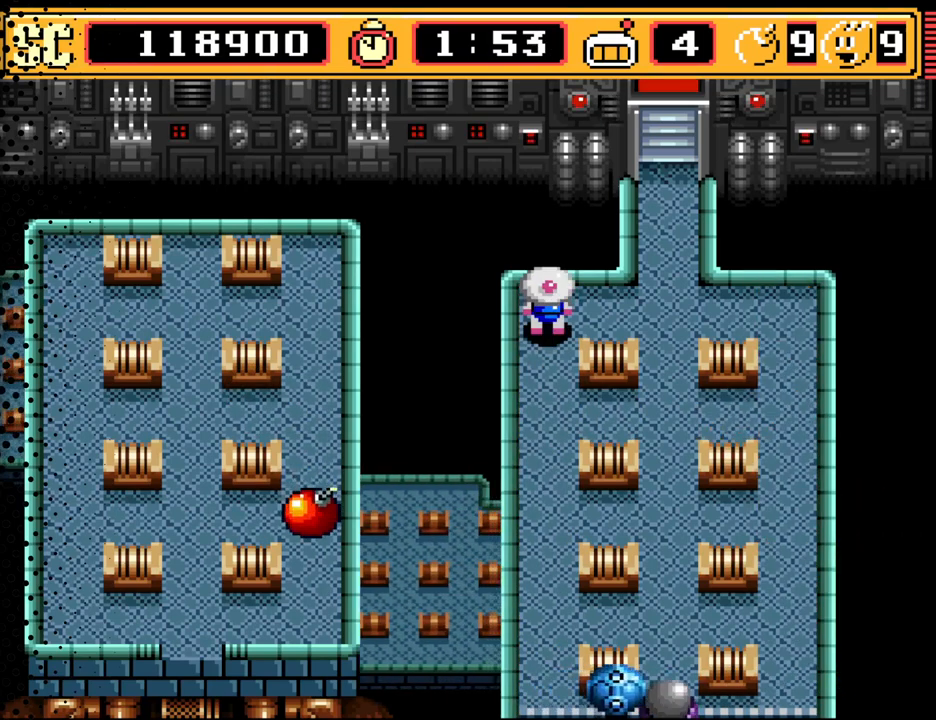
{"buttons": [], "events": [[67, "DPAD_DOWN", "down"], [433, "DPAD_DOWN", "up"]]}
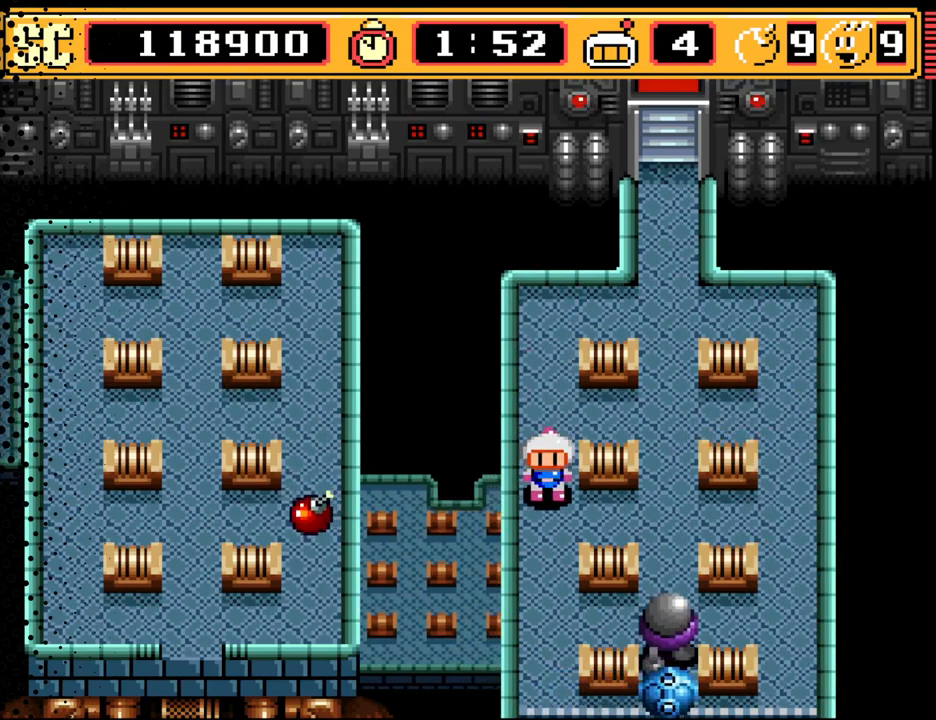
{"buttons": ["DPAD_UP"], "events": [[467, "DPAD_UP", "down"]]}
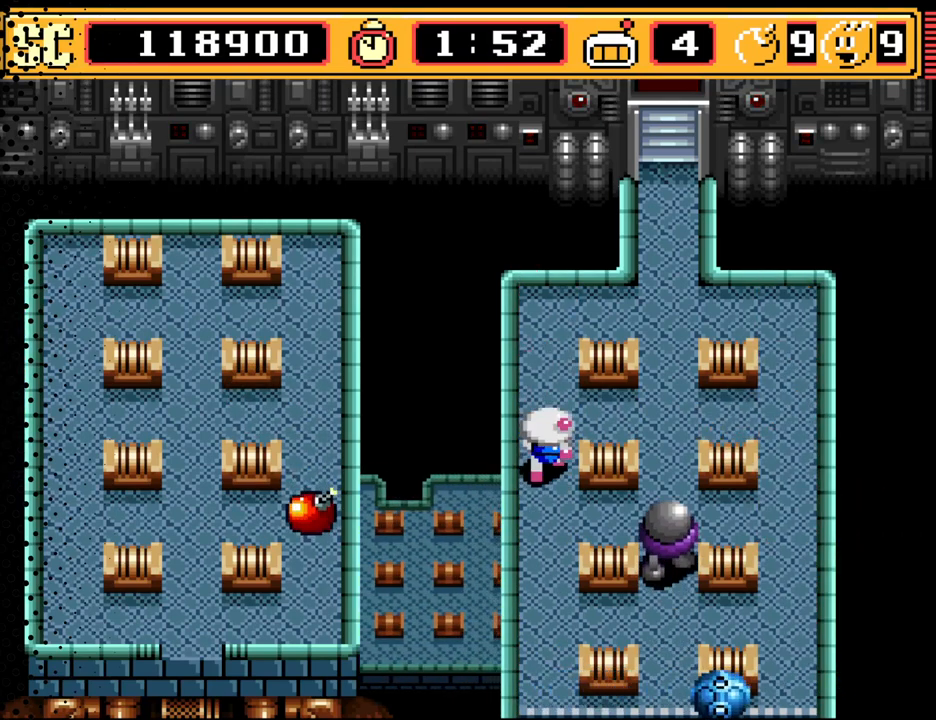
{"buttons": [], "events": [[100, "DPAD_UP", "up"], [433, "DPAD_UP", "down"], [500, "DPAD_UP", "up"]]}
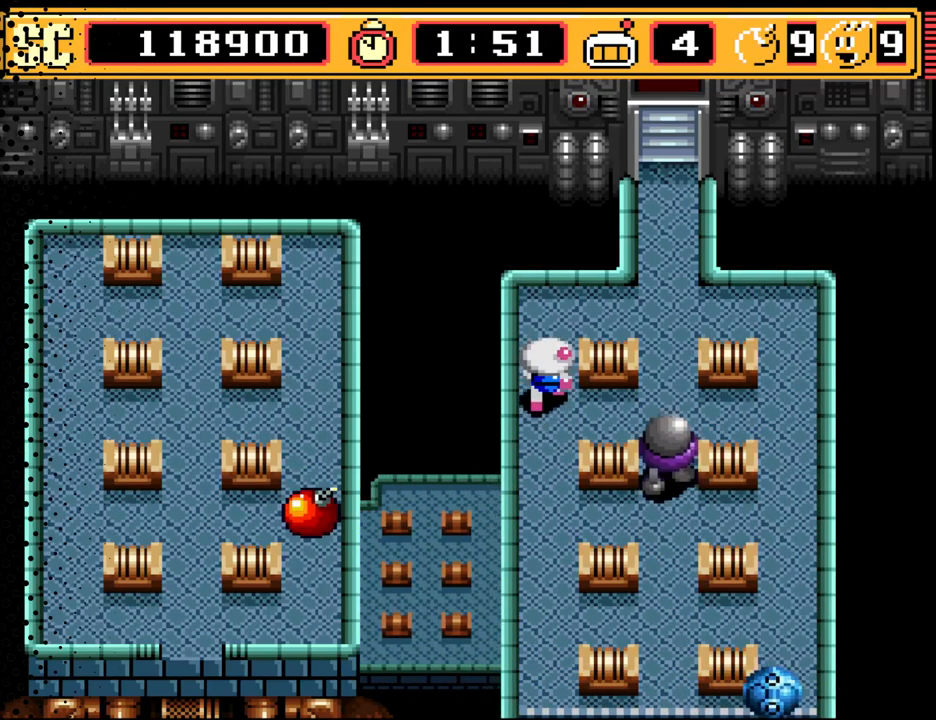
{"buttons": [], "events": [[233, "DPAD_DOWN", "down"], [500, "DPAD_DOWN", "up"]]}
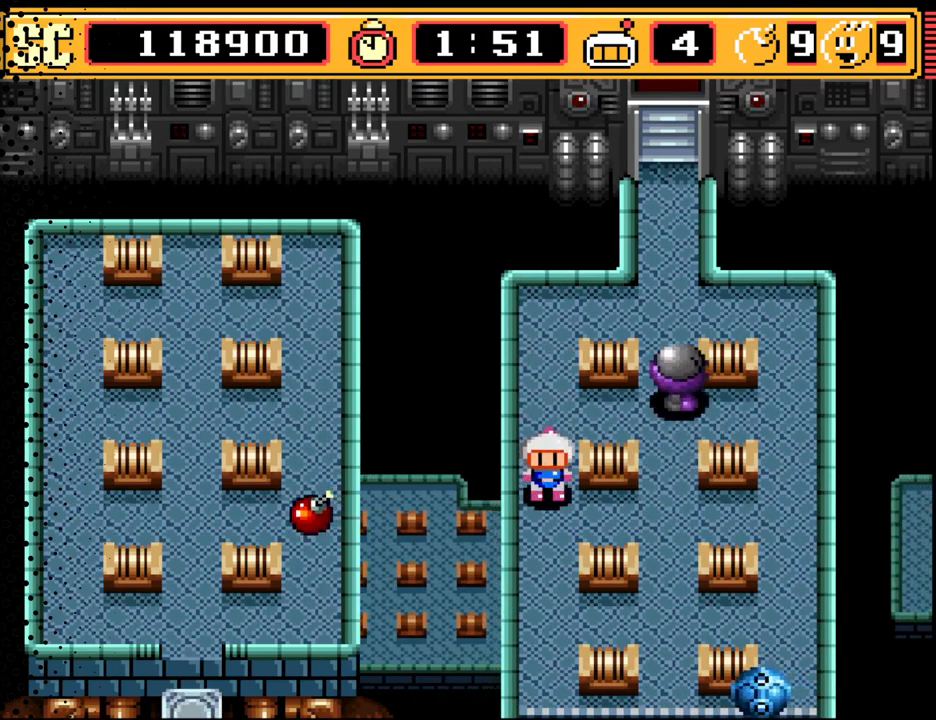
{"buttons": ["DPAD_RIGHT"], "events": [[433, "DPAD_RIGHT", "down"]]}
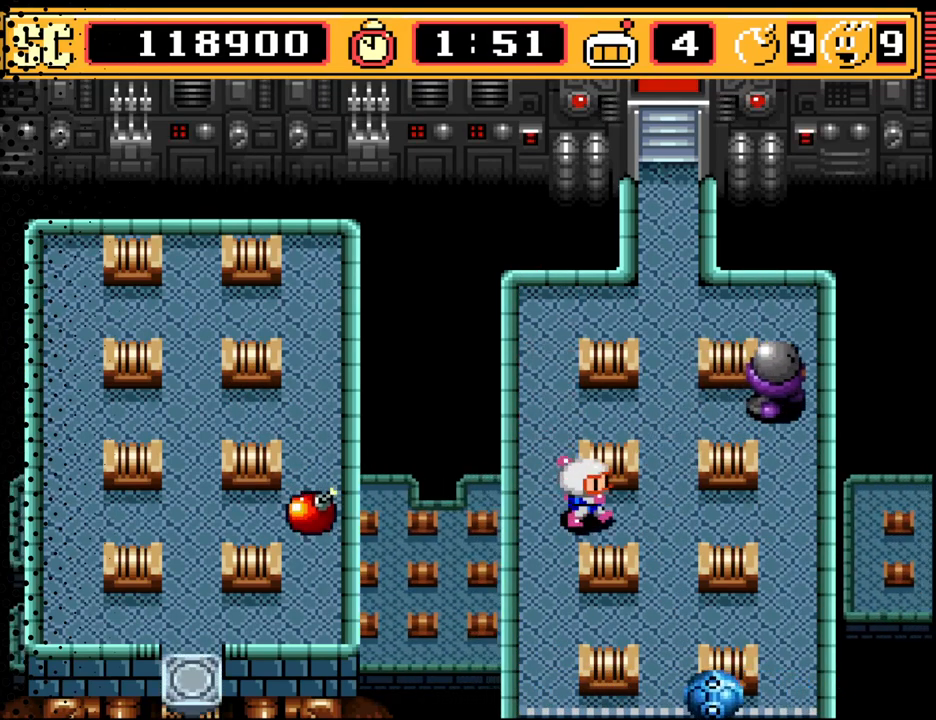
{"buttons": ["DPAD_LEFT"], "events": [[100, "DPAD_RIGHT", "up"], [400, "DPAD_LEFT", "down"]]}
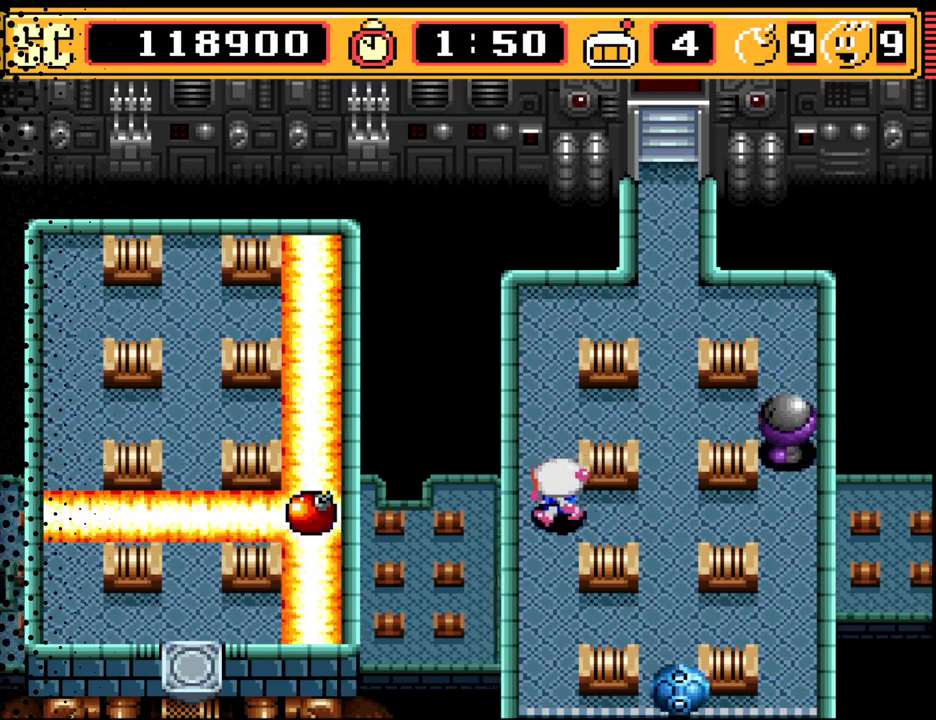
{"buttons": [], "events": [[33, "DPAD_LEFT", "up"]]}
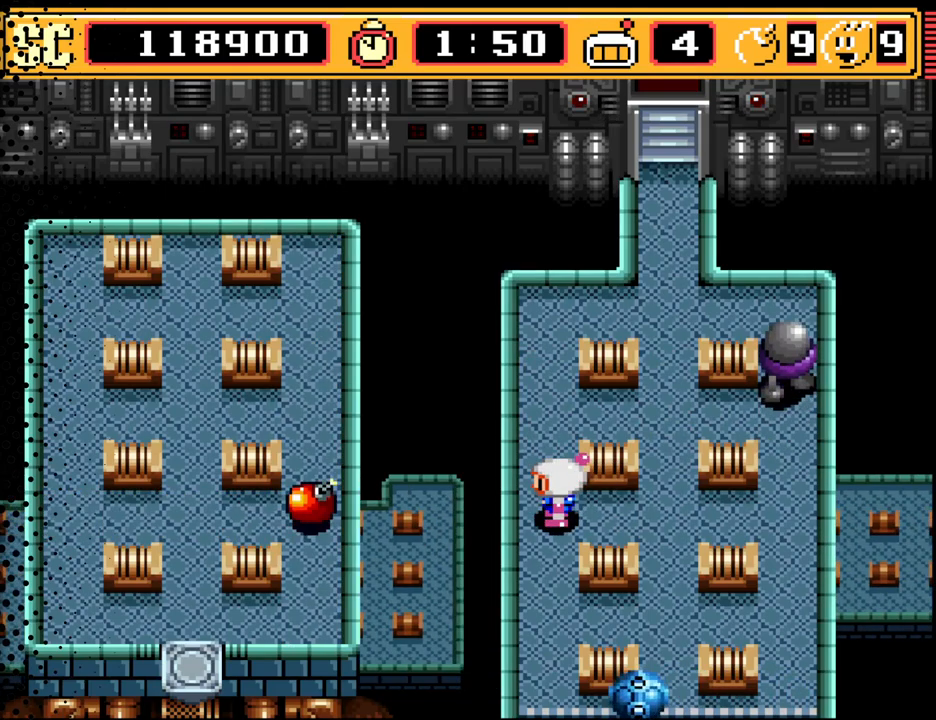
{"buttons": ["DPAD_UP"], "events": [[300, "DPAD_UP", "down"]]}
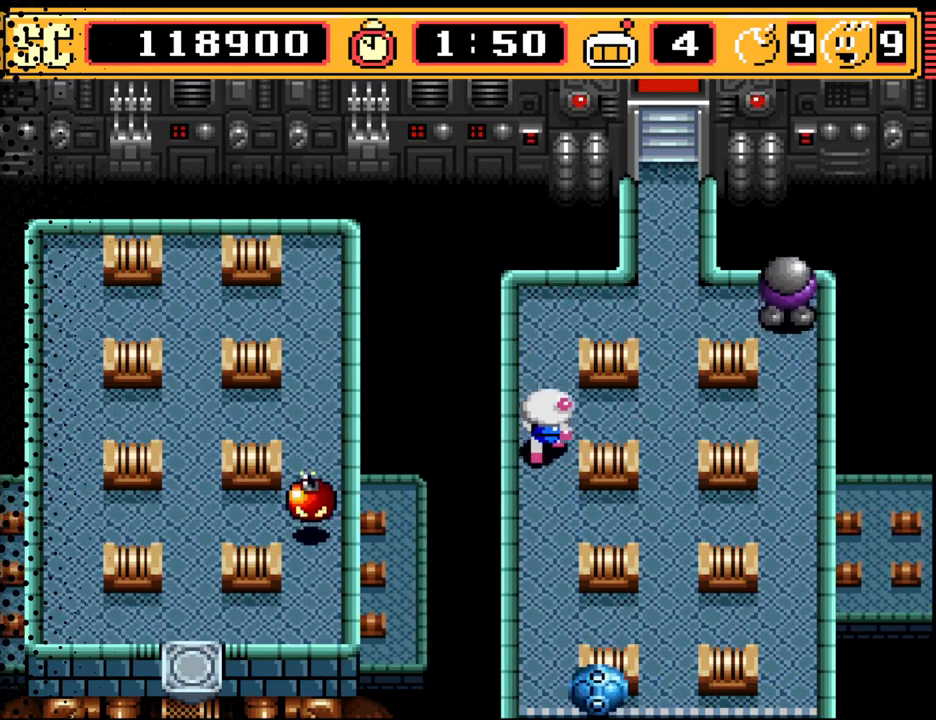
{"buttons": ["DPAD_UP"], "events": []}